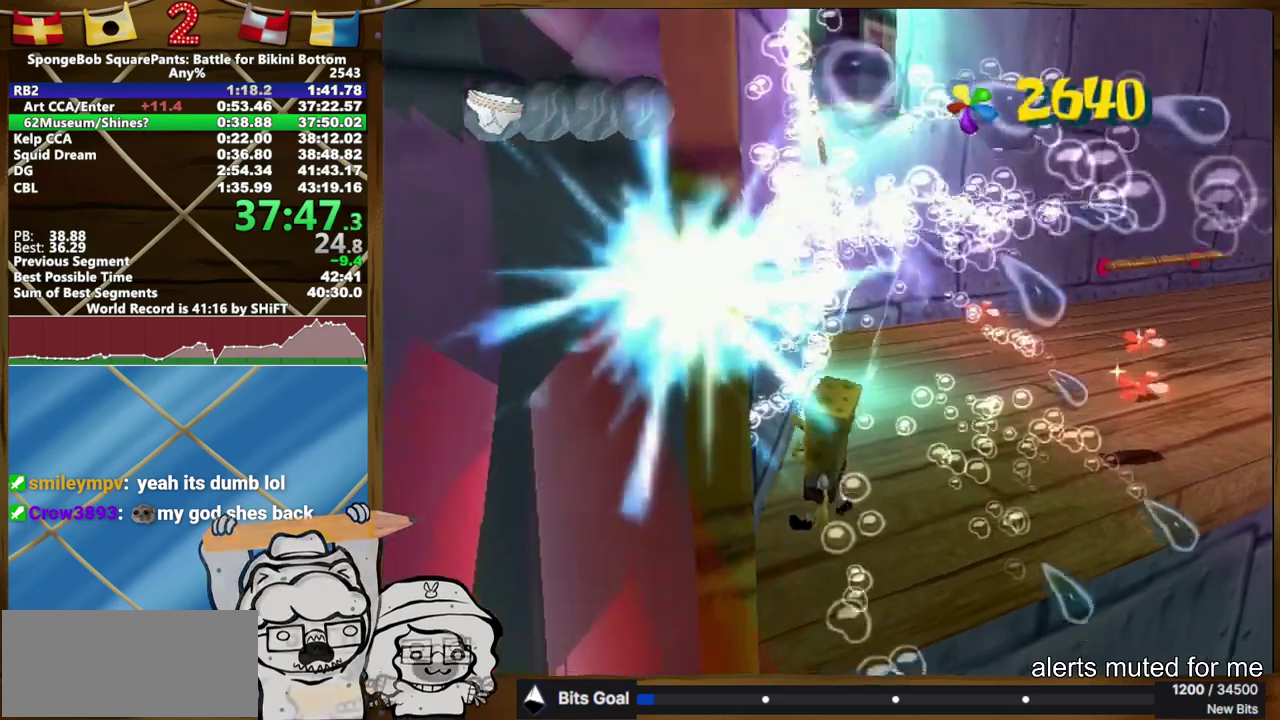
Gameplay with a controller (Xbox layout); each line is a JSON object with the inputs held at the frame after it. "events" lists button and stick changes between this image and that frame as [ms after this image, input, new state], when the widget could be followed in between. Not read: A.
{"buttons": [], "left_stick": "right", "right_stick": "center"}
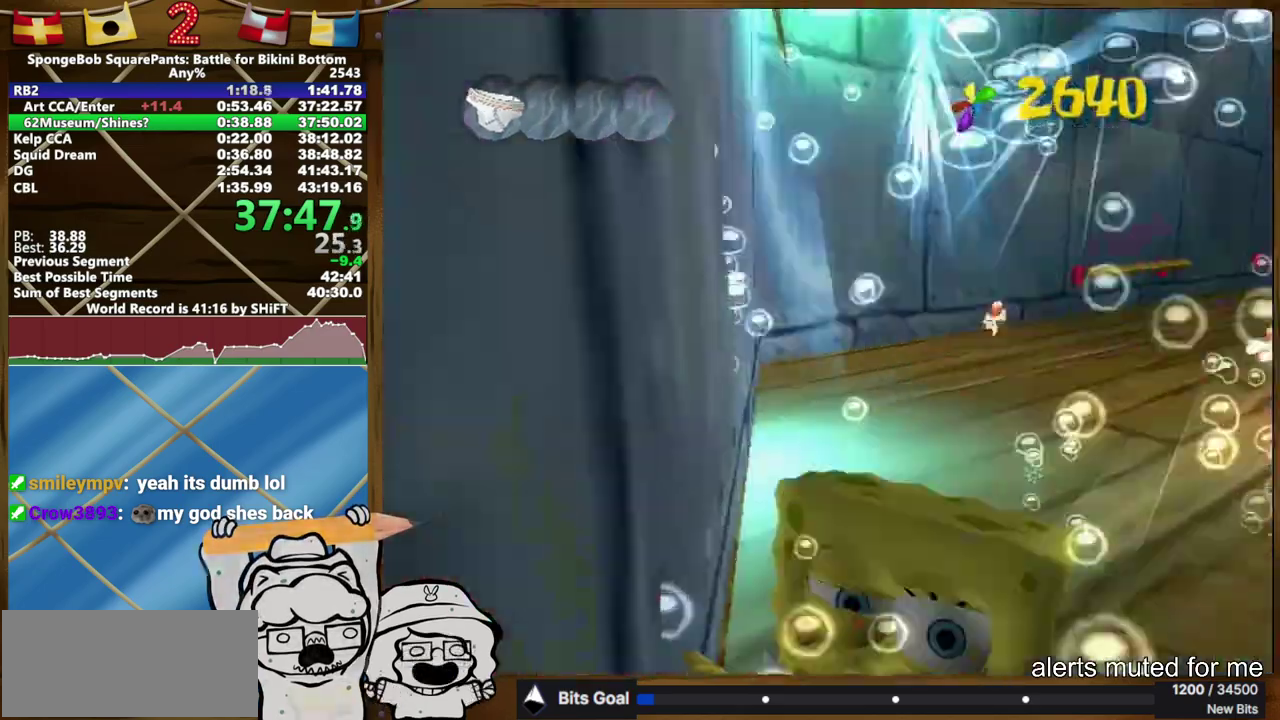
{"buttons": [], "left_stick": "up-right", "right_stick": "center", "events": [[417, "left_stick", "up-right"]]}
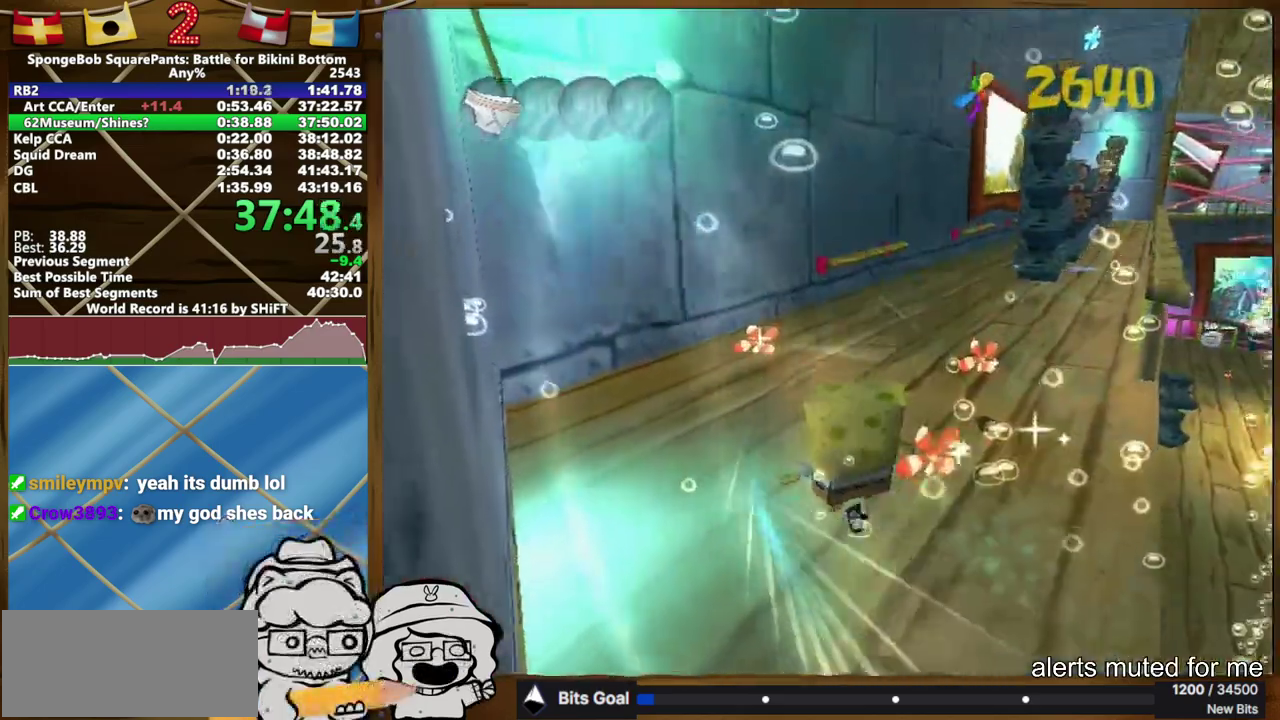
{"buttons": [], "left_stick": "up-right", "right_stick": "center", "events": []}
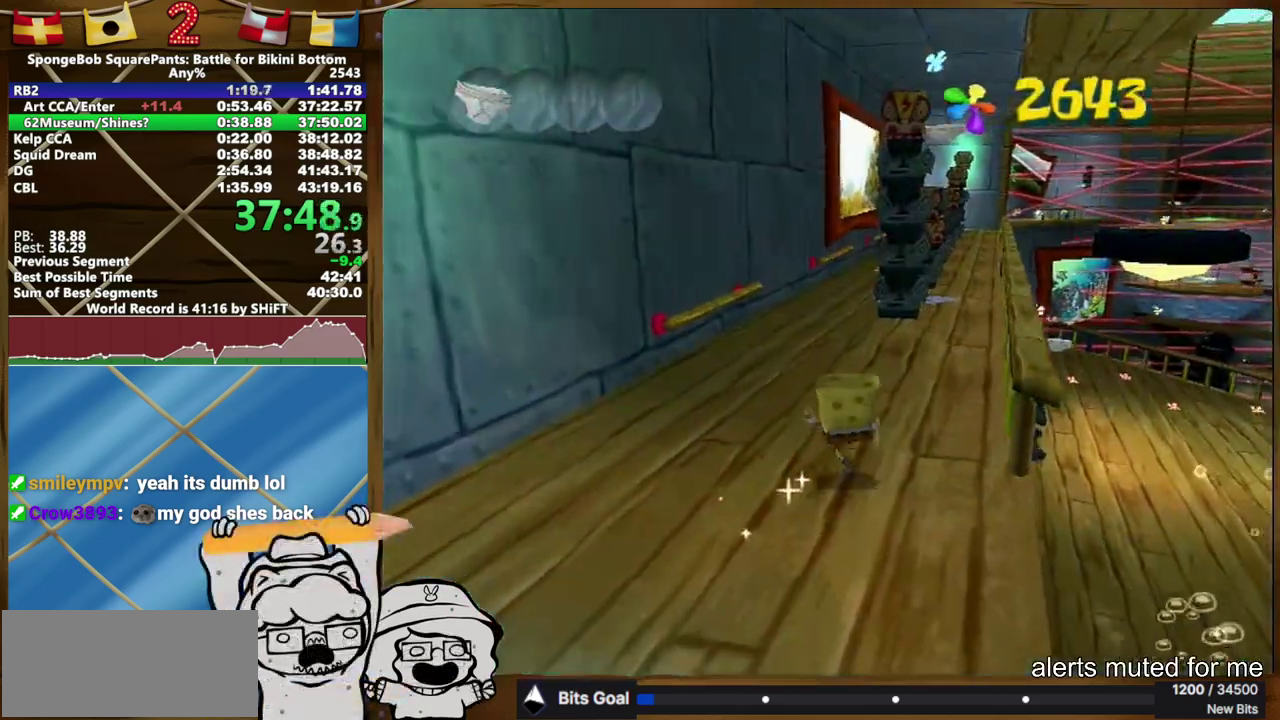
{"buttons": [], "left_stick": "up-right", "right_stick": "center", "events": []}
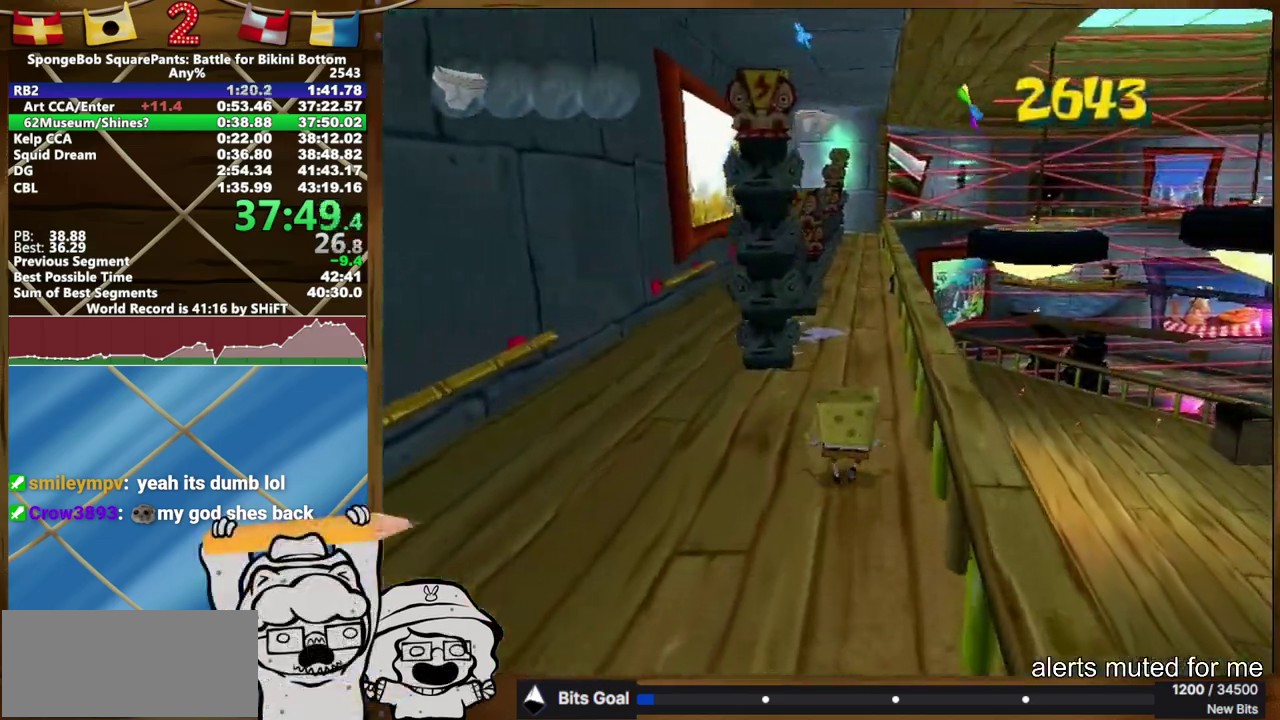
{"buttons": [], "left_stick": "up-left", "right_stick": "center", "events": [[117, "left_stick", "up"], [450, "left_stick", "up-left"]]}
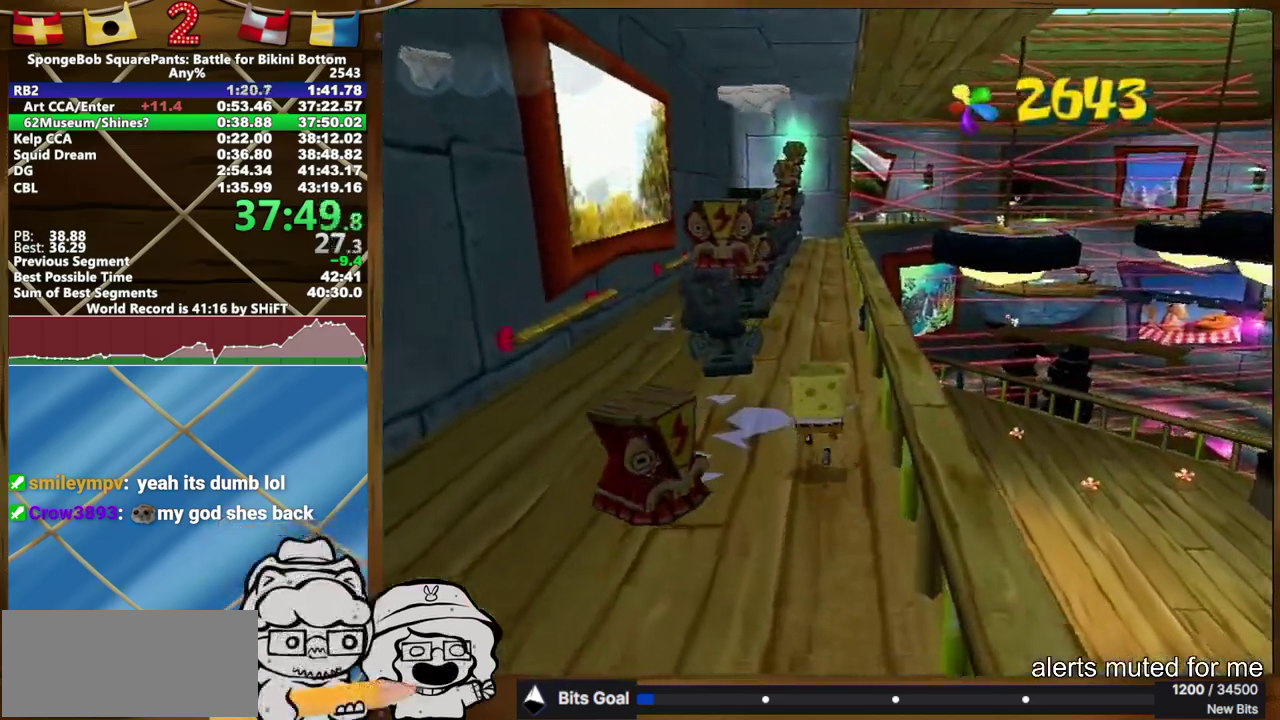
{"buttons": [], "left_stick": "up", "right_stick": "center", "events": [[133, "left_stick", "up"]]}
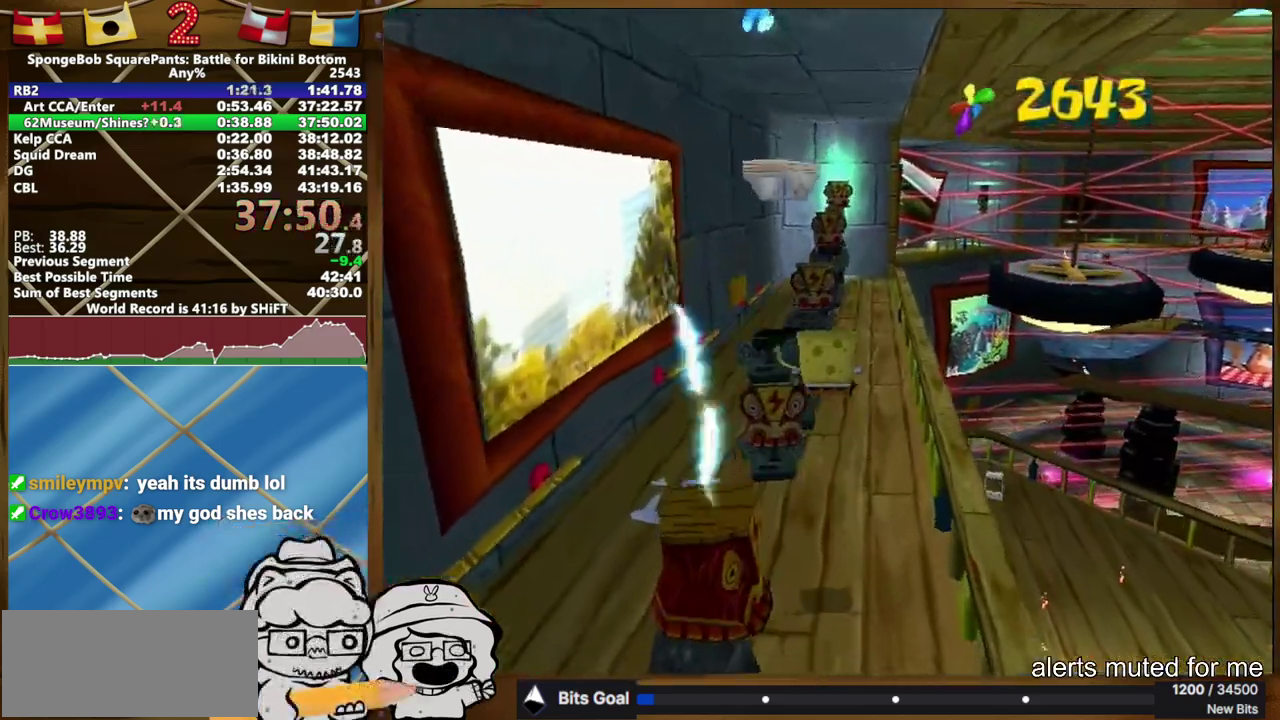
{"buttons": [], "left_stick": "up-right", "right_stick": "center", "events": [[167, "left_stick", "up-right"]]}
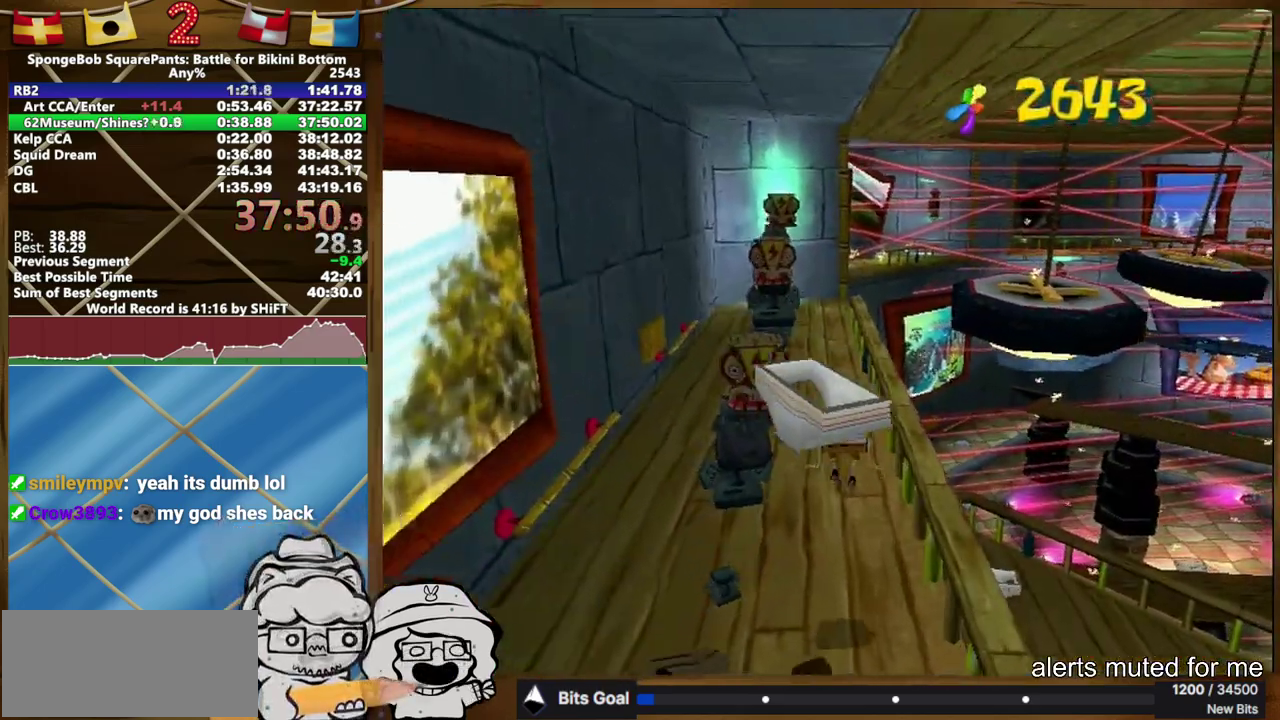
{"buttons": [], "left_stick": "up-left", "right_stick": "center", "events": [[67, "left_stick", "up"], [417, "left_stick", "up-left"]]}
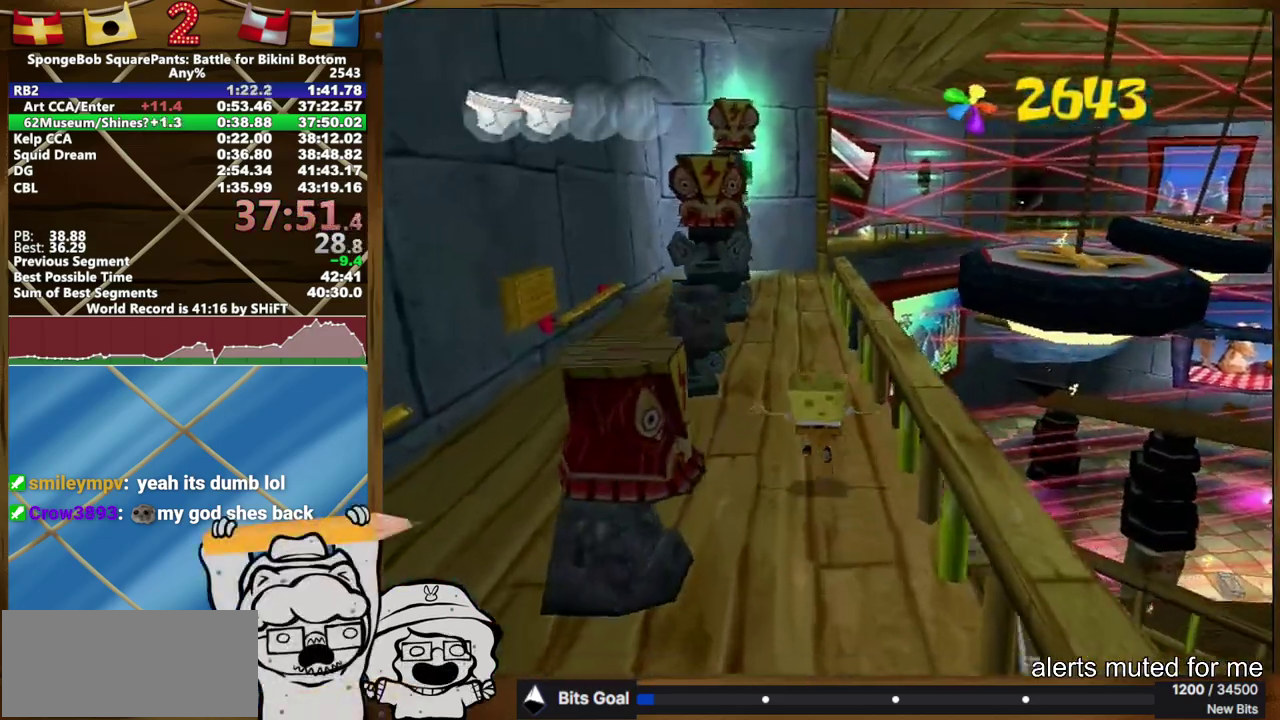
{"buttons": [], "left_stick": "up", "right_stick": "center"}
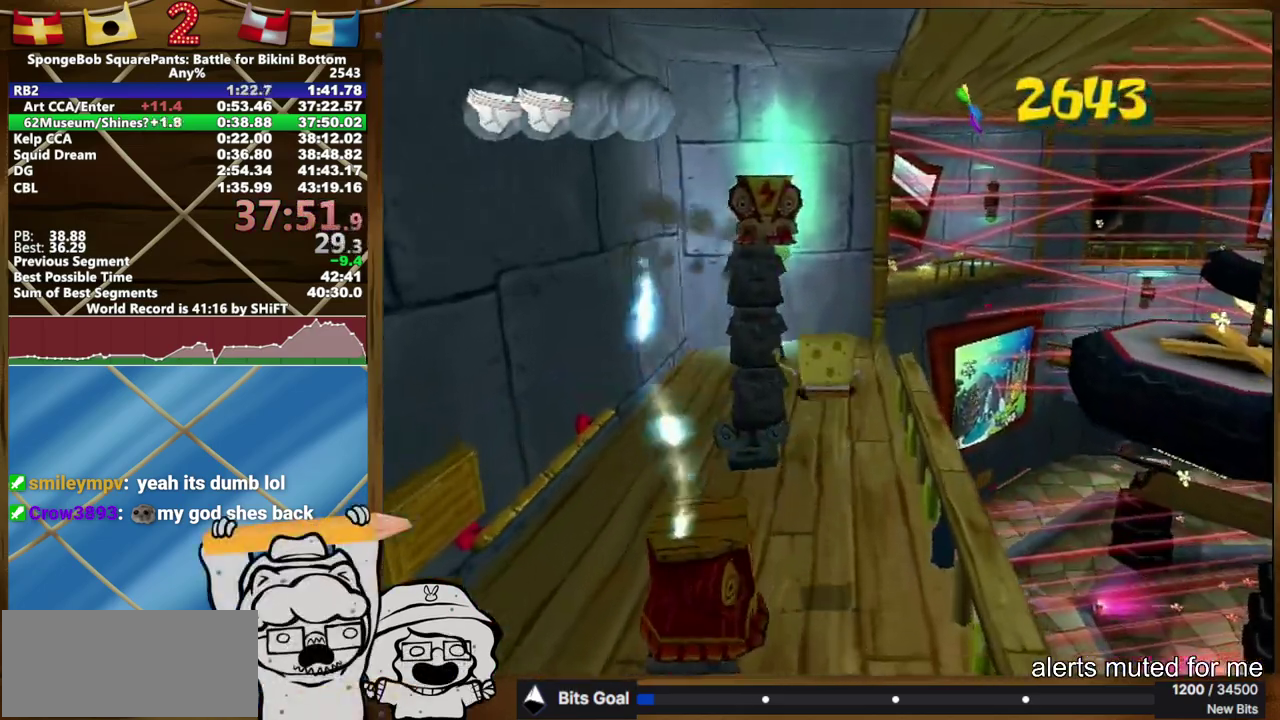
{"buttons": [], "left_stick": "up-right", "right_stick": "center", "events": [[267, "right_stick", "up-right"], [350, "right_stick", "center"], [367, "left_stick", "up-right"]]}
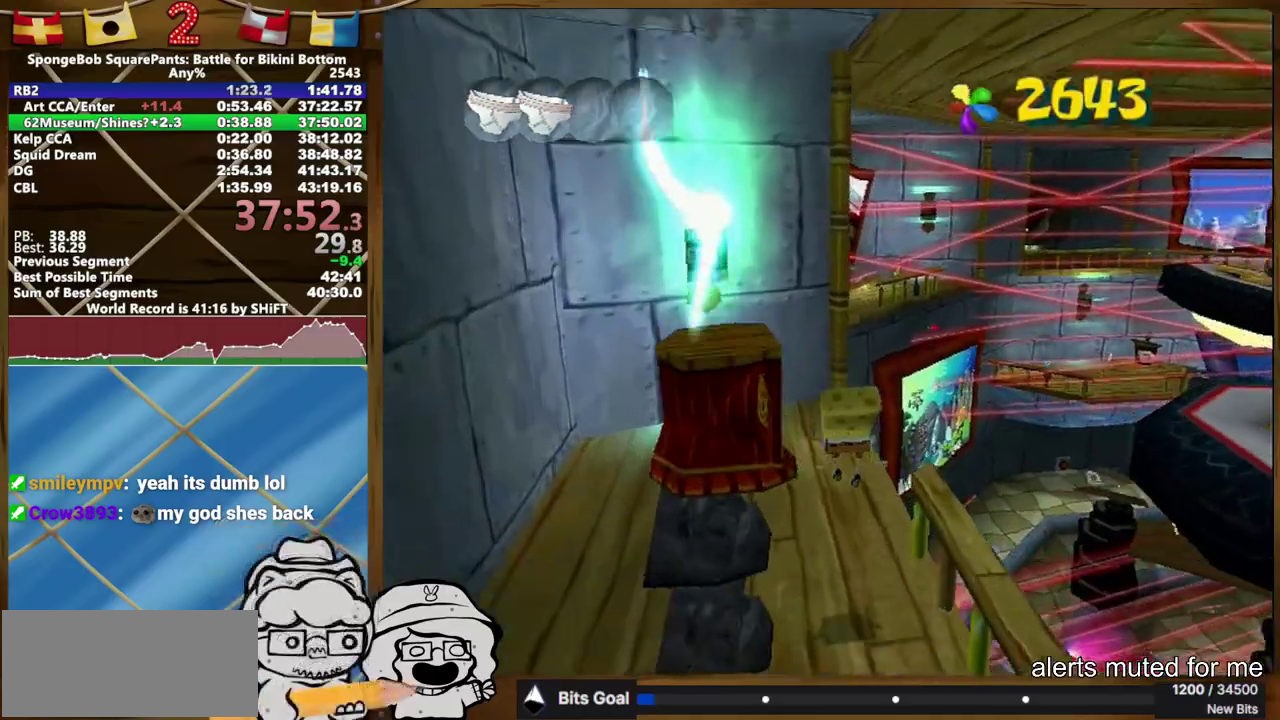
{"buttons": [], "left_stick": "up-right", "right_stick": "center", "events": []}
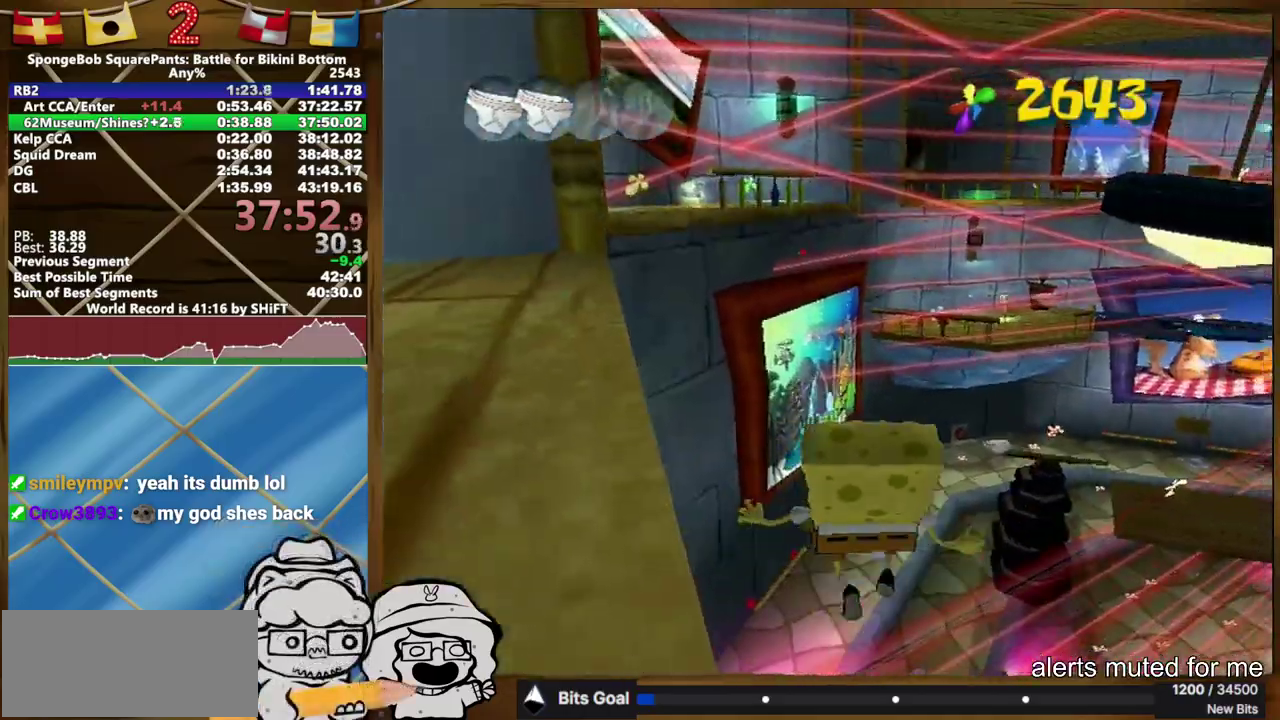
{"buttons": [], "left_stick": "up-right", "right_stick": "center", "events": []}
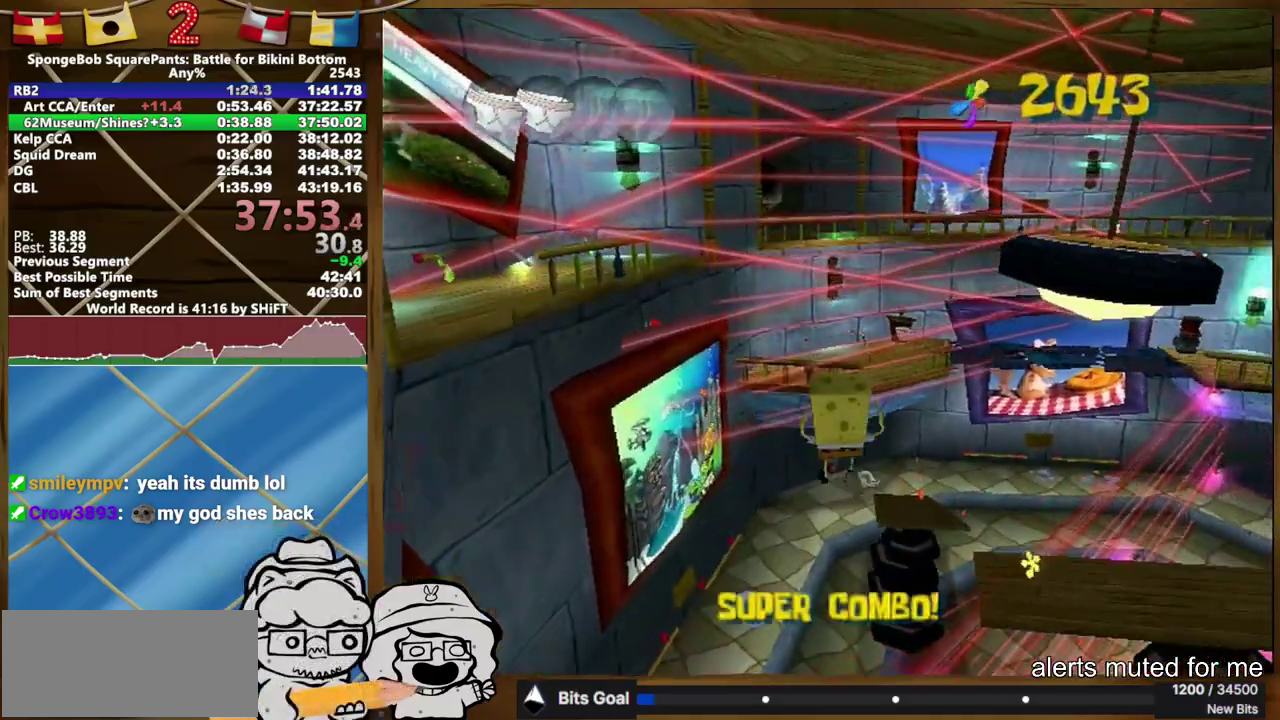
{"buttons": [], "left_stick": "up-right", "right_stick": "center", "events": []}
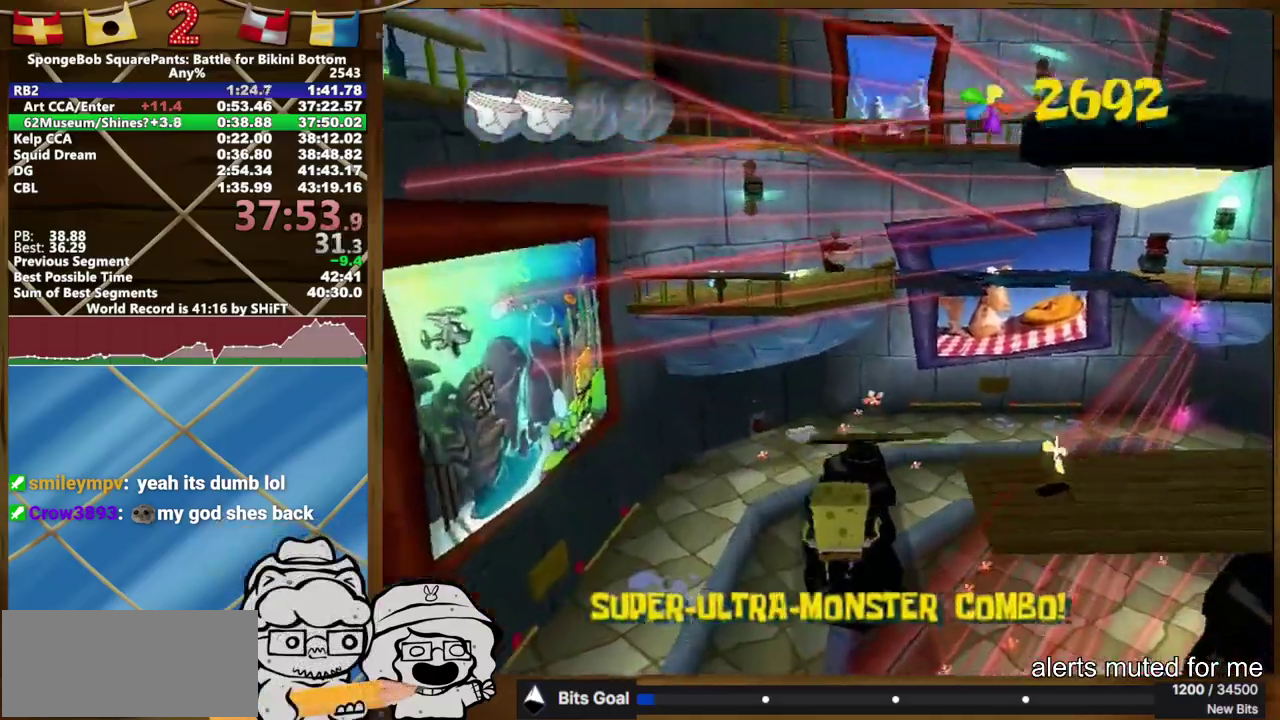
{"buttons": [], "left_stick": "up", "right_stick": "center", "events": [[150, "left_stick", "up"]]}
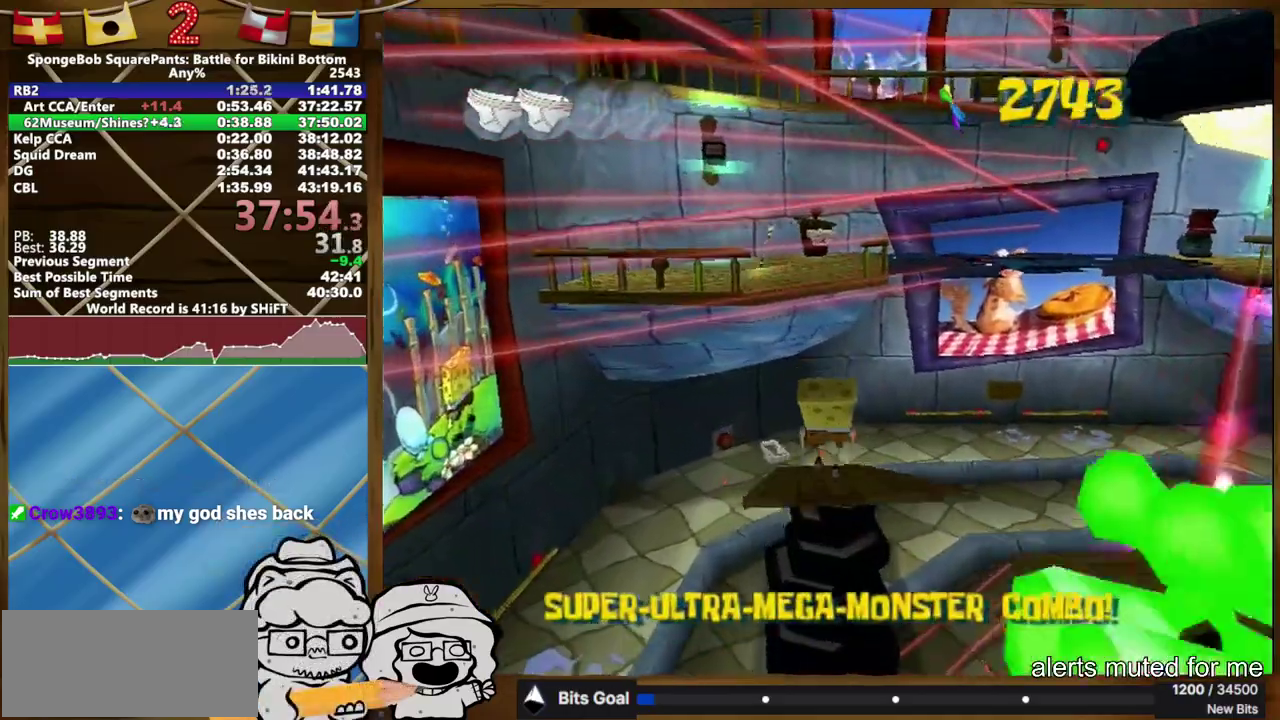
{"buttons": [], "left_stick": "up-right", "right_stick": "center"}
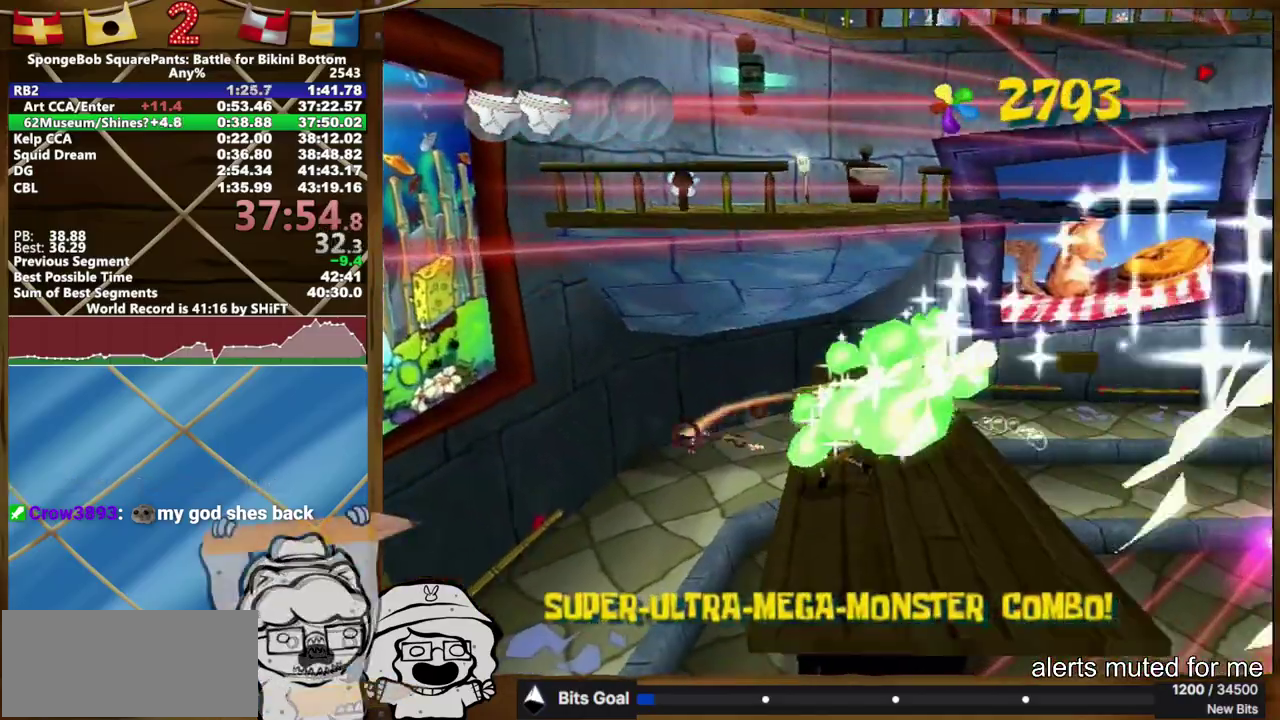
{"buttons": [], "left_stick": "up", "right_stick": "right"}
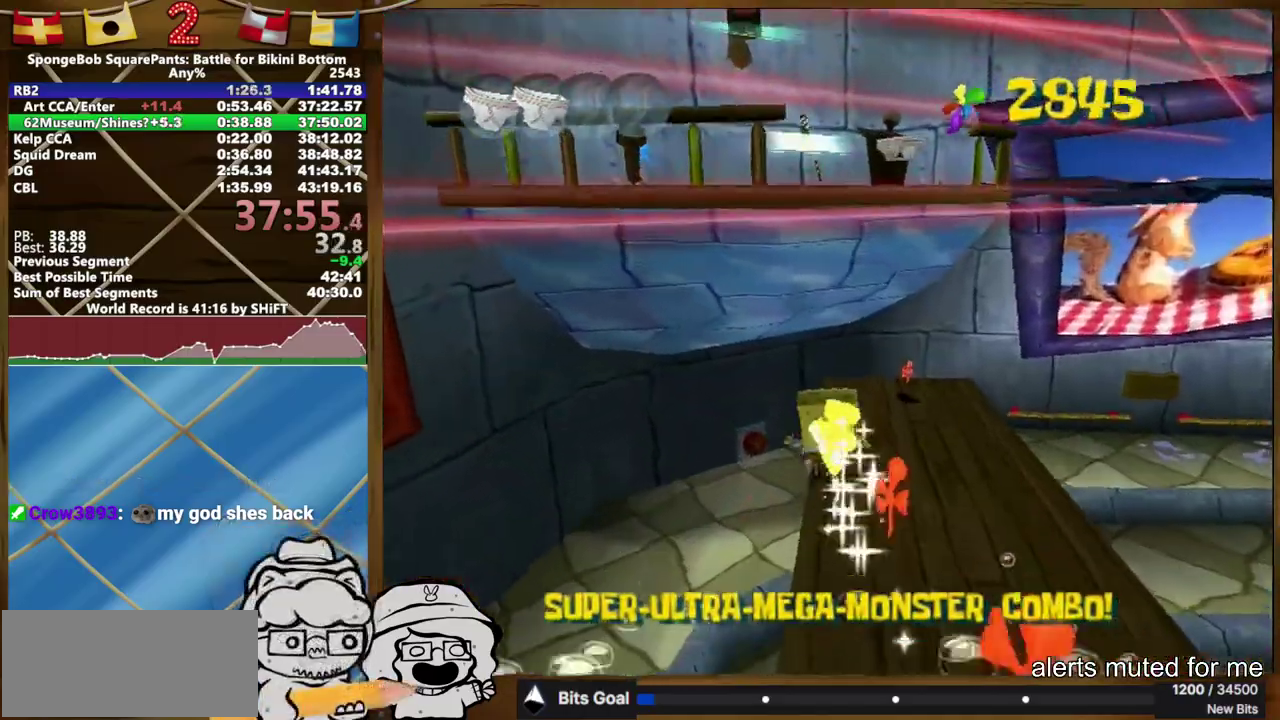
{"buttons": [], "left_stick": "up-left", "right_stick": "center", "events": [[33, "left_stick", "down-left"], [150, "right_stick", "center"], [167, "left_stick", "left"], [317, "left_stick", "up-left"]]}
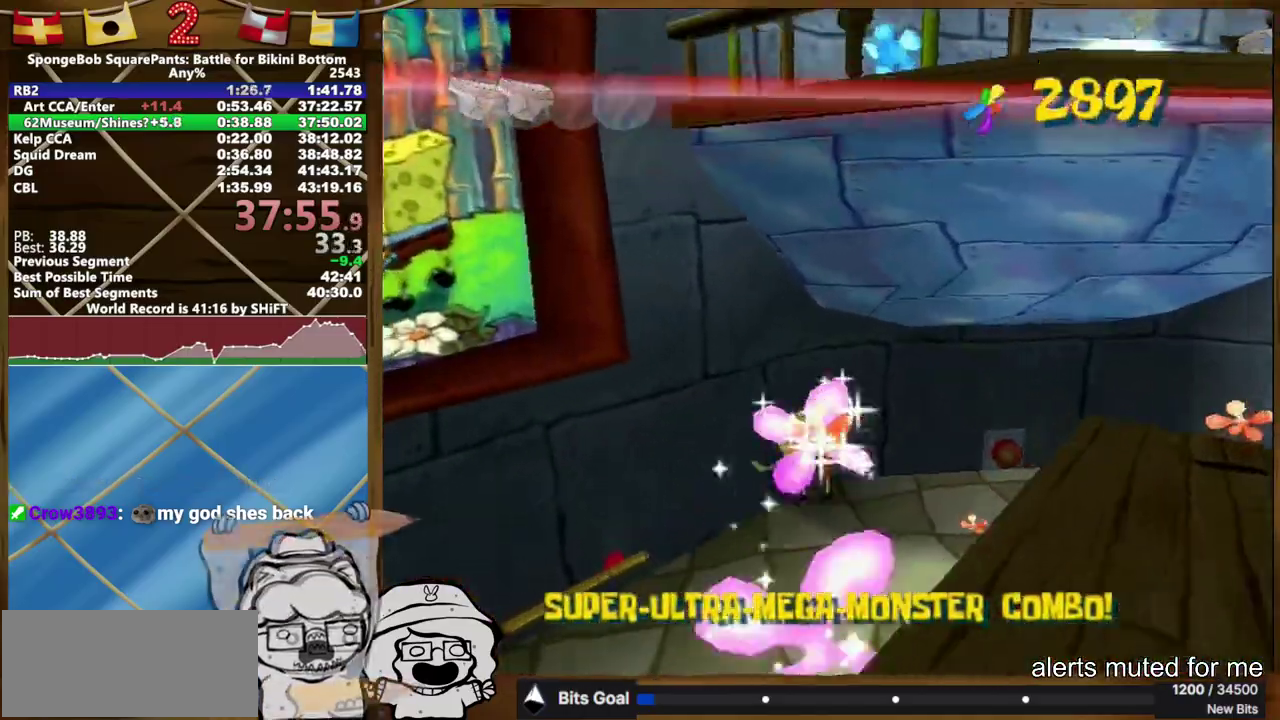
{"buttons": [], "left_stick": "down-right", "right_stick": "center"}
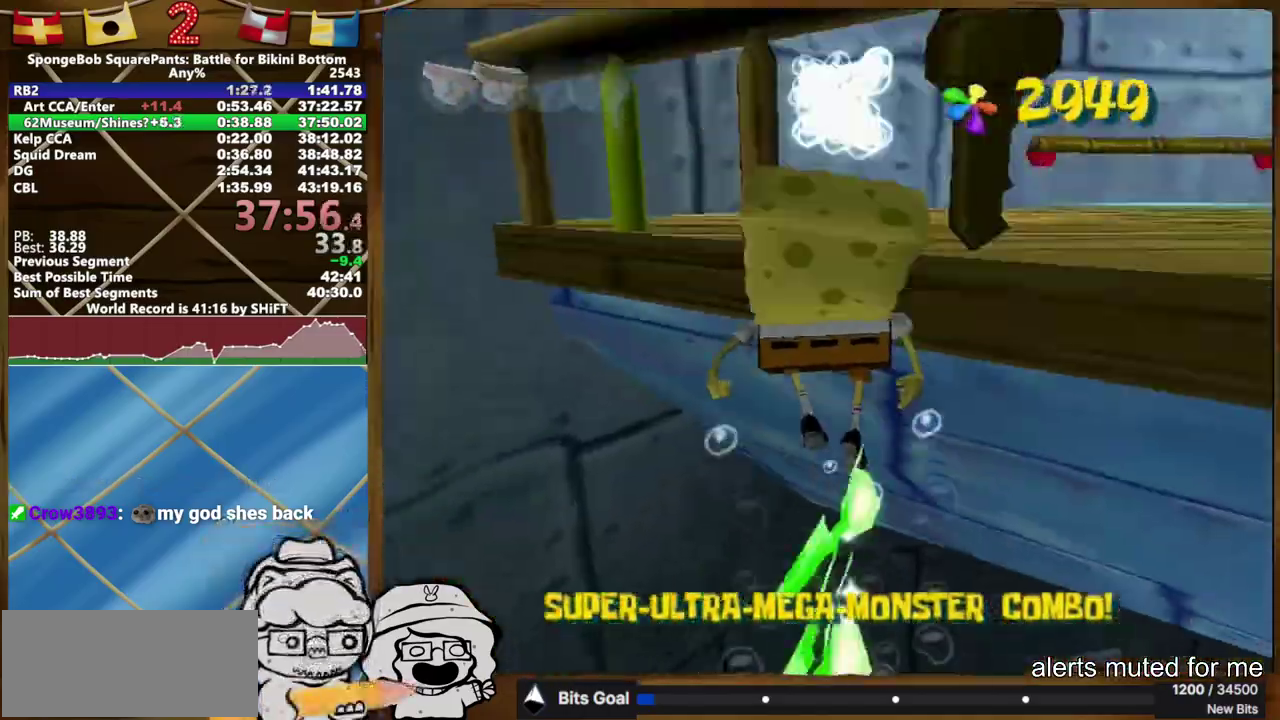
{"buttons": [], "left_stick": "down-right", "right_stick": "center"}